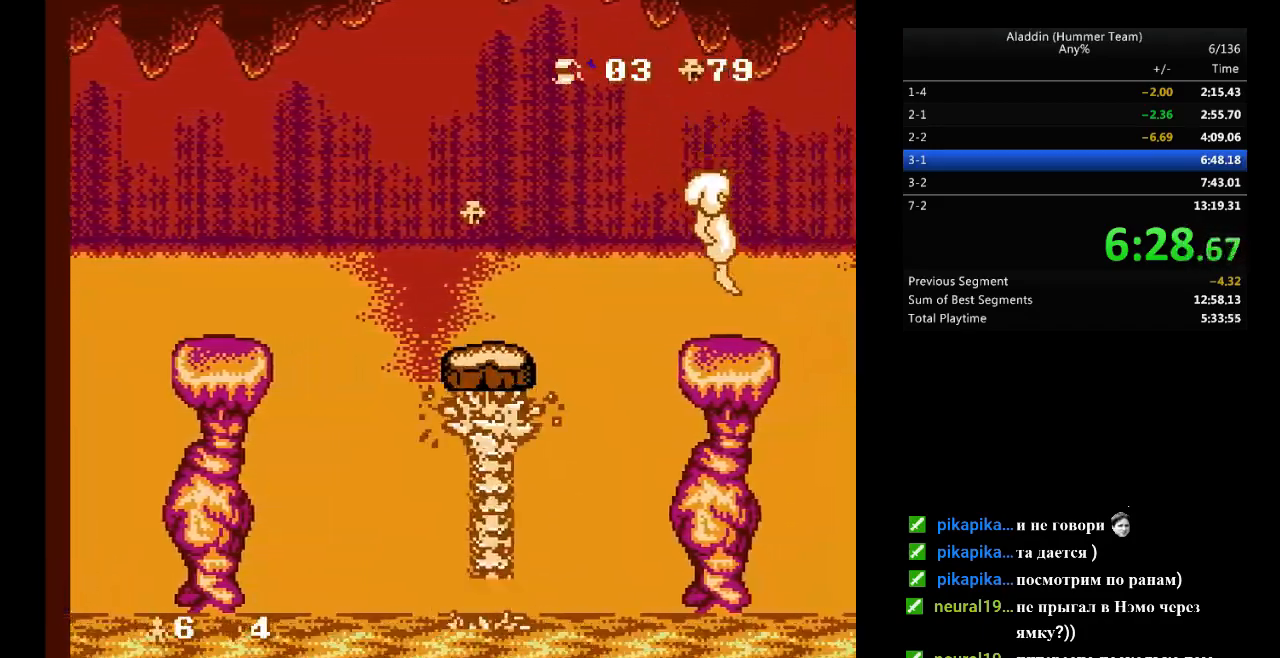
Gameplay with a controller (Nintendo layout); each line is a JSON object with the inputs held at the frame after it. "events" lists button and stick changes between this image and that frame as [ms after this image, input, new state], when the widget could be followed in between. Not read: L3 R3.
{"buttons": [], "events": [[233, "DPAD_LEFT", "down"], [317, "DPAD_LEFT", "up"]]}
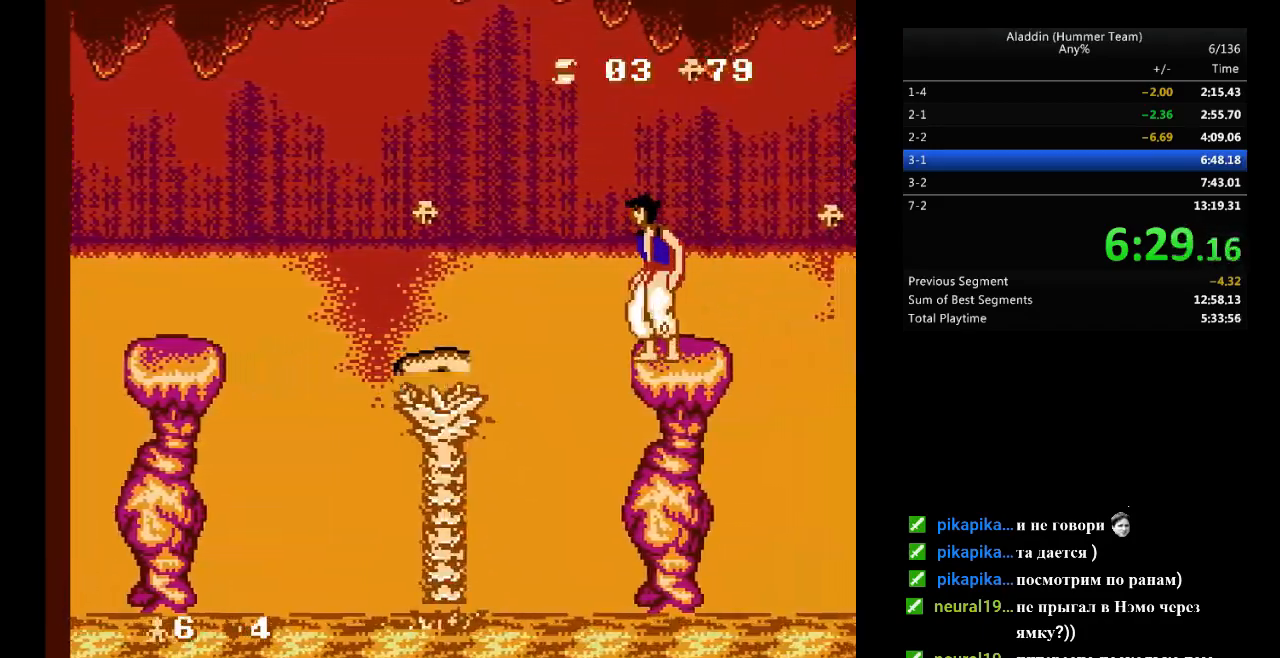
{"buttons": [], "events": []}
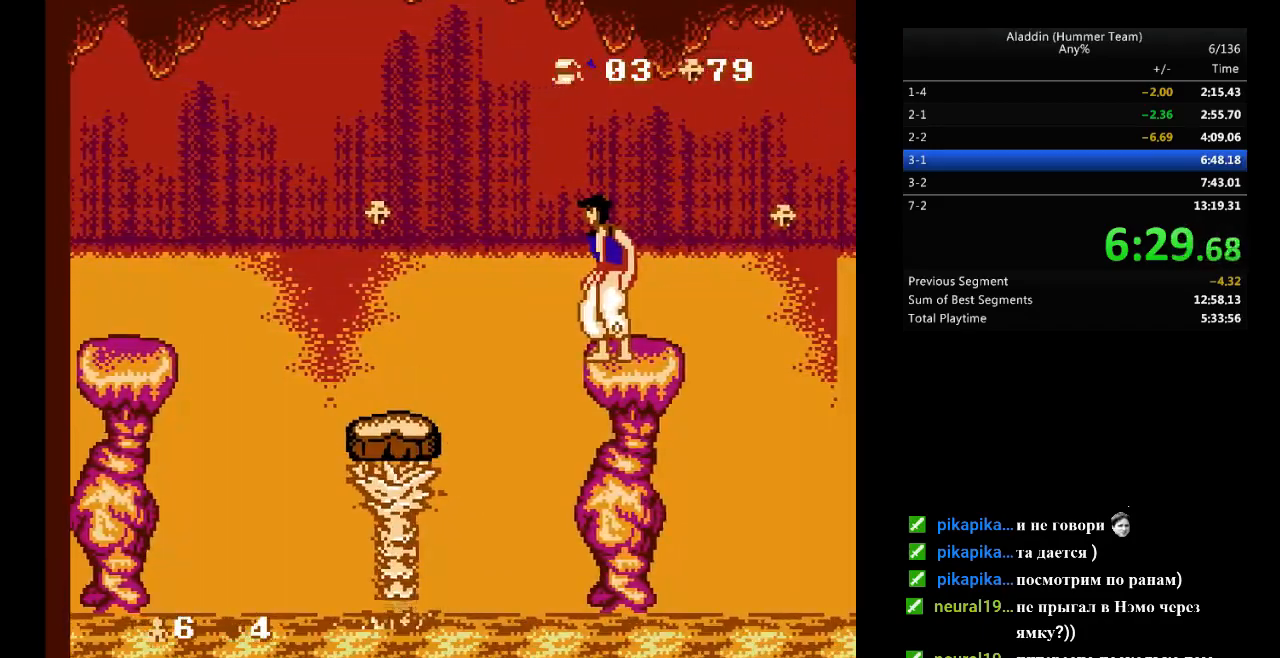
{"buttons": [], "events": []}
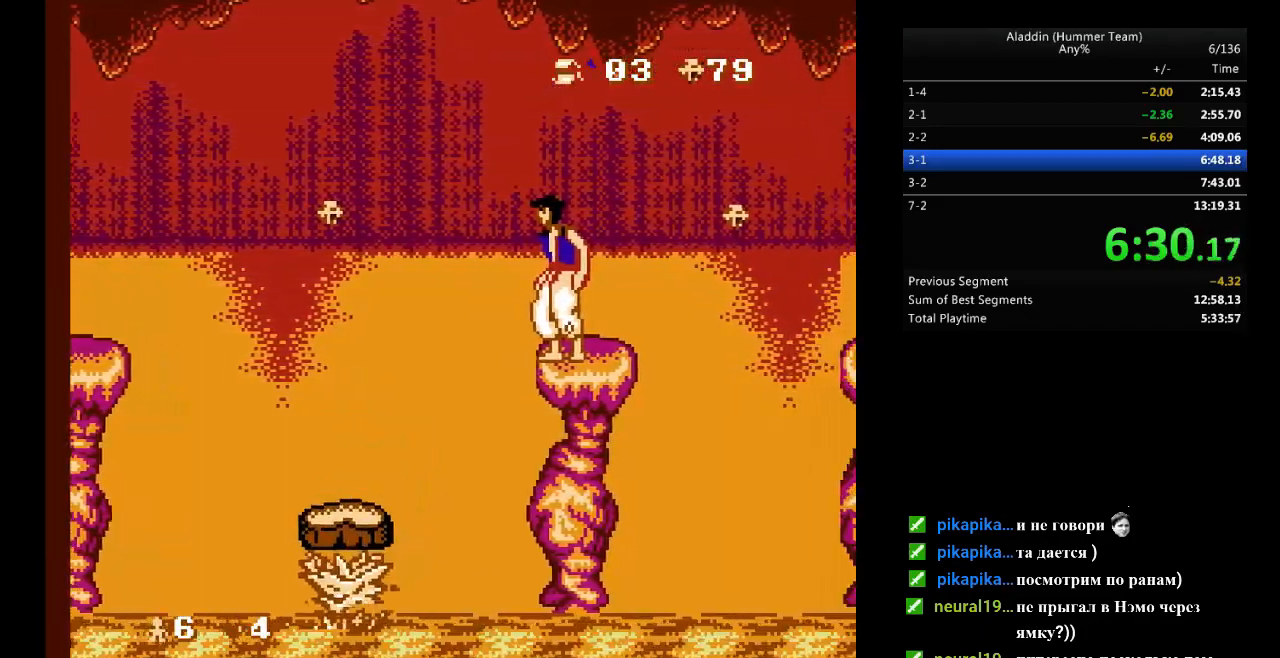
{"buttons": [], "events": []}
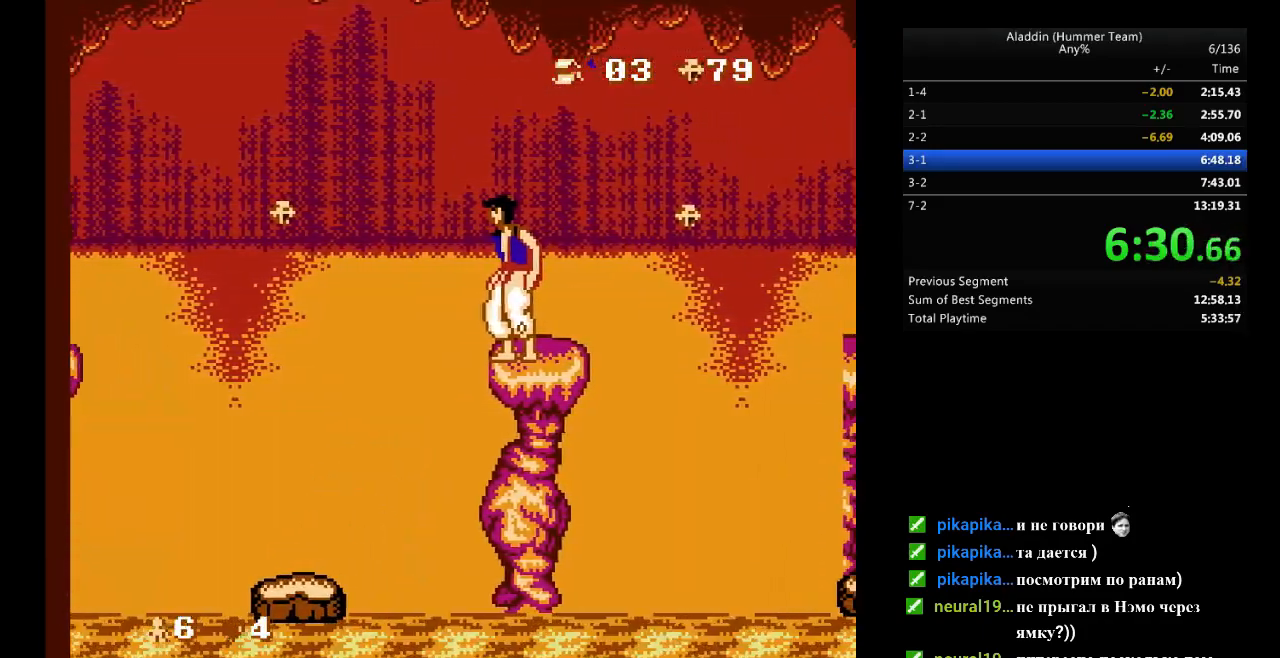
{"buttons": [], "events": []}
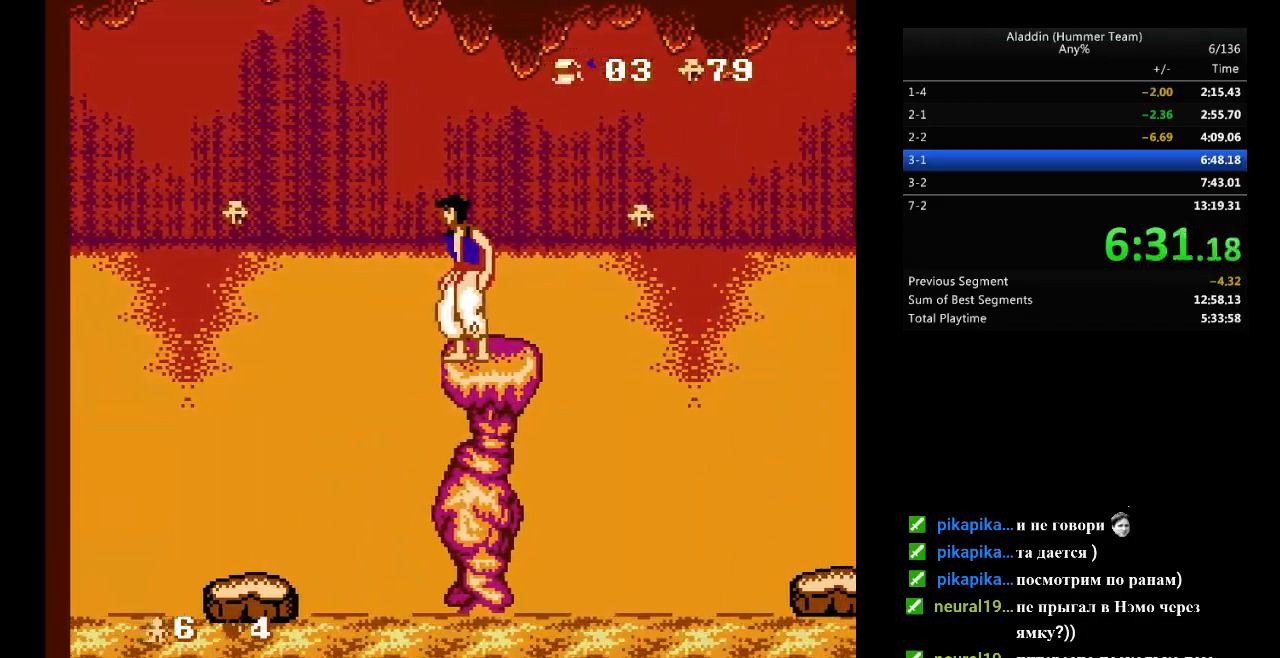
{"buttons": ["B", "DPAD_RIGHT"], "events": [[17, "DPAD_RIGHT", "down"], [200, "B", "down"]]}
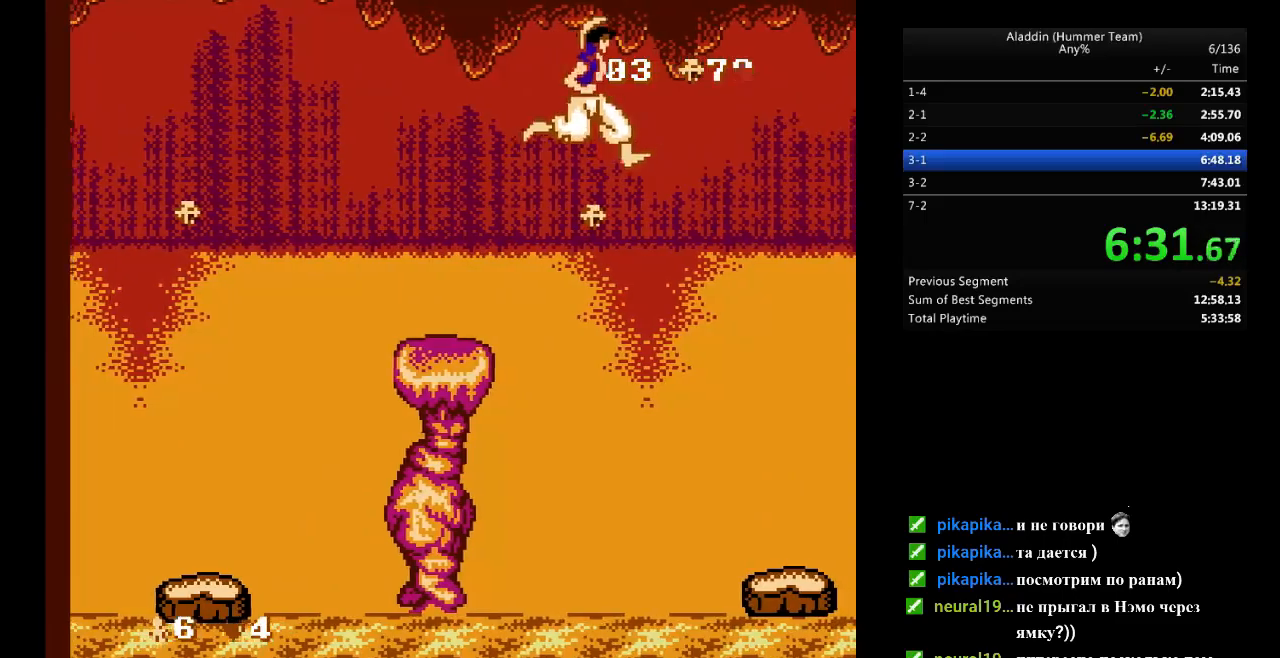
{"buttons": [], "events": [[350, "B", "up"], [350, "DPAD_RIGHT", "up"]]}
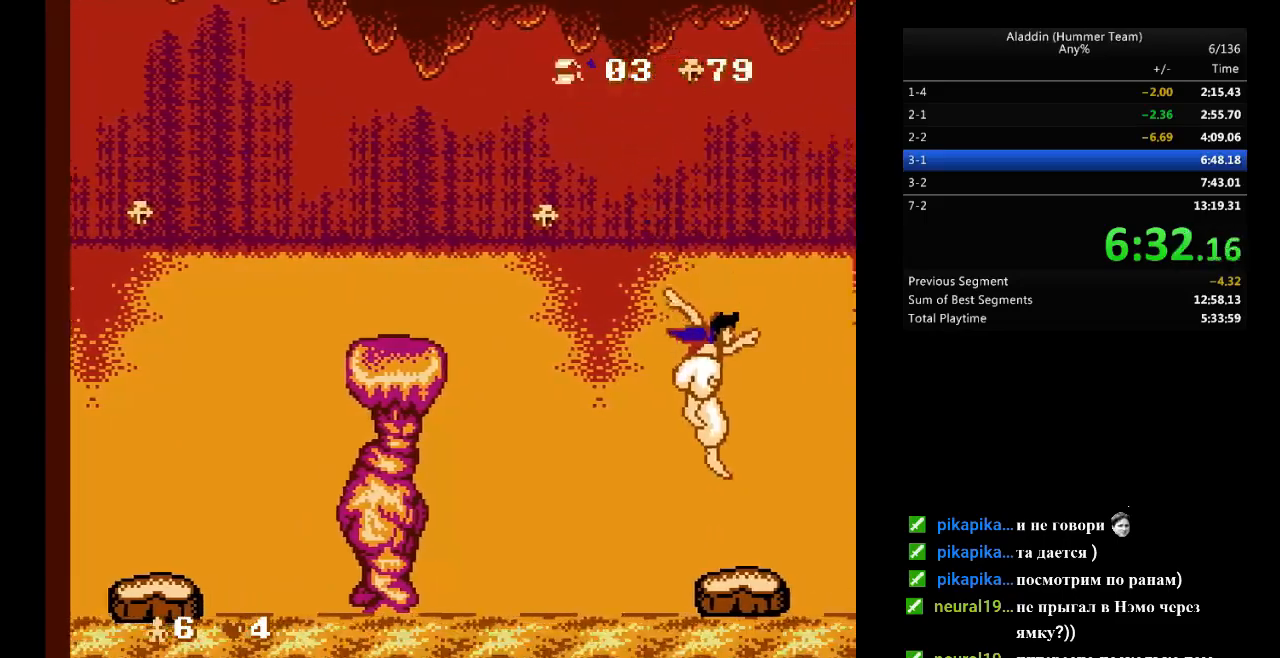
{"buttons": [], "events": []}
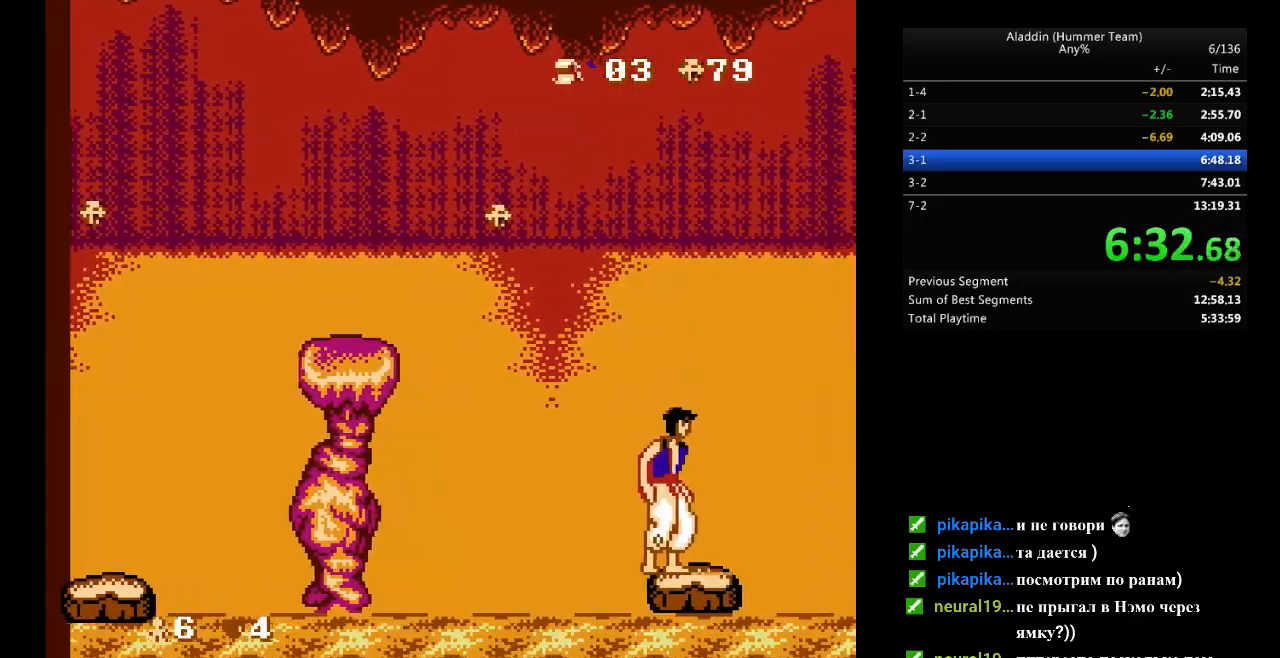
{"buttons": [], "events": []}
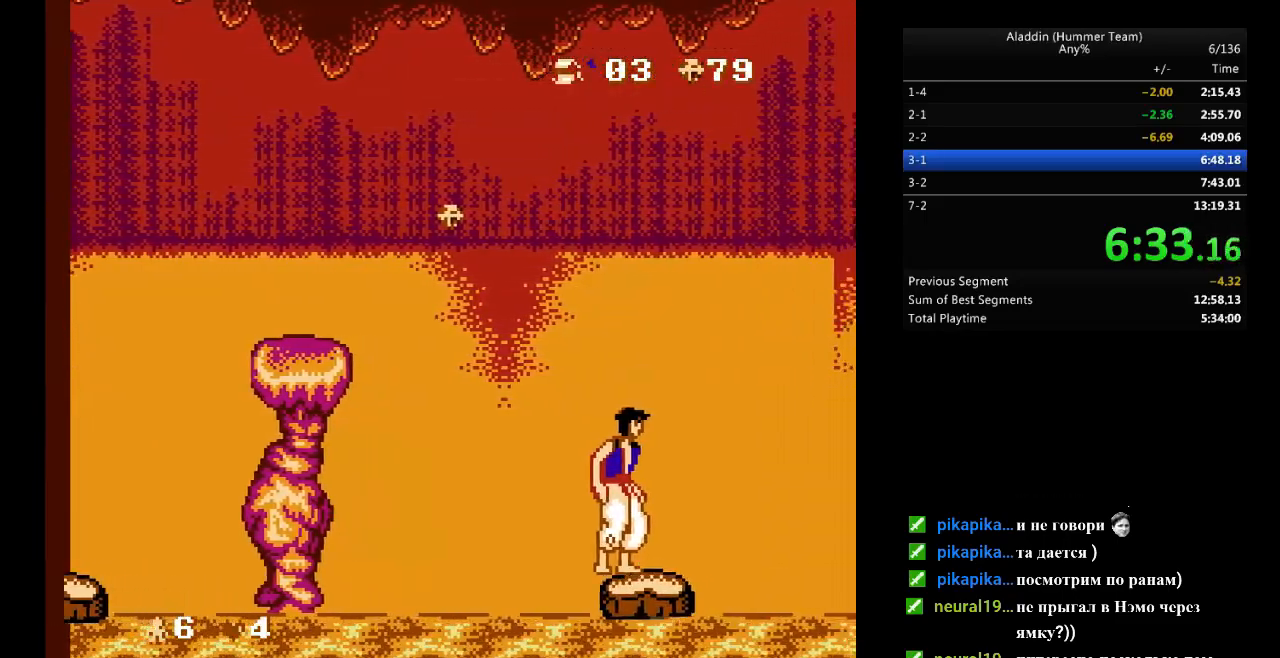
{"buttons": [], "events": []}
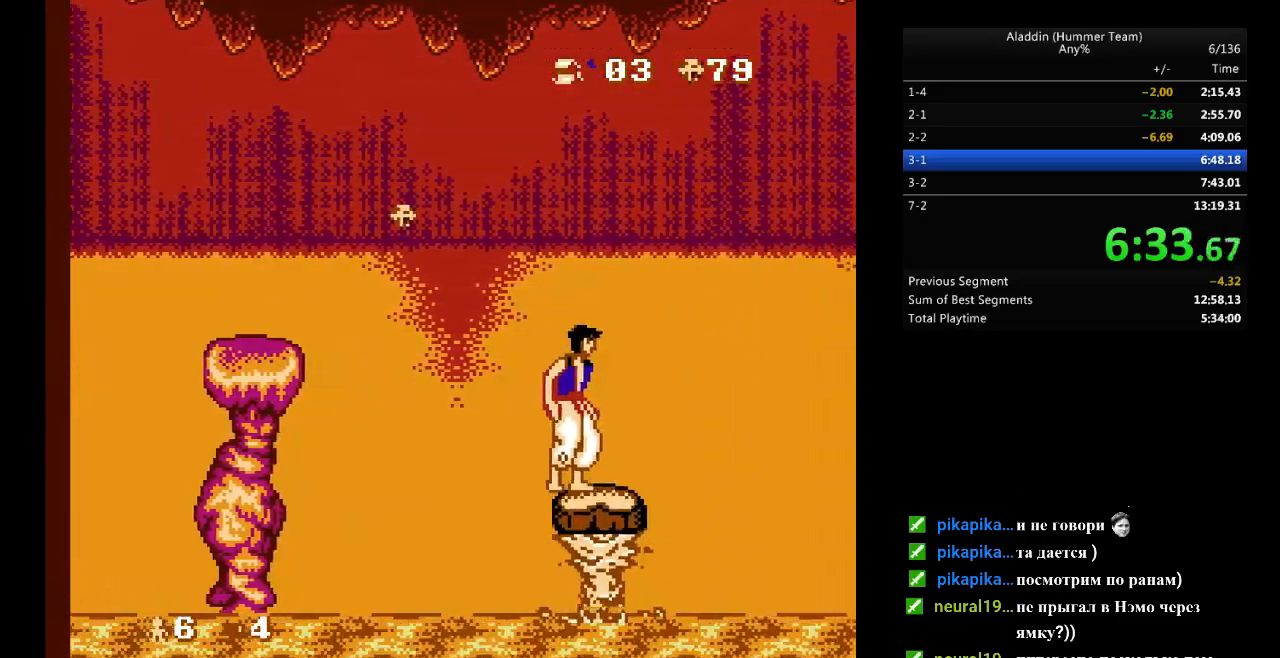
{"buttons": [], "events": []}
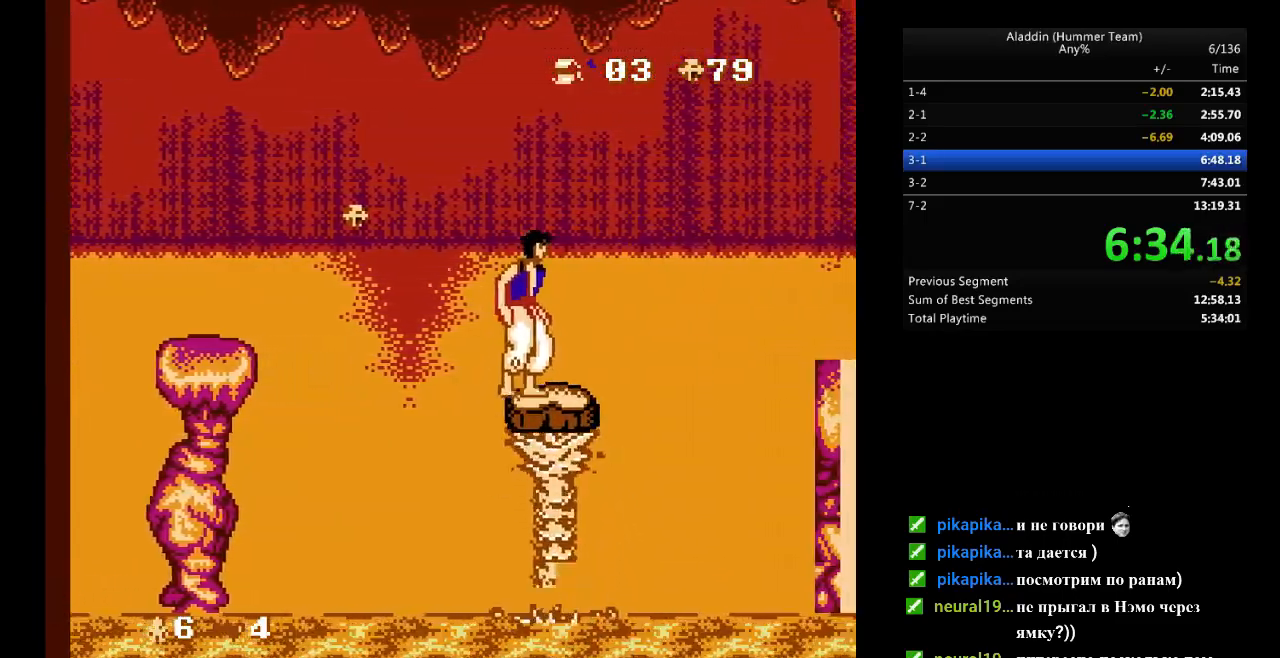
{"buttons": ["DPAD_RIGHT"], "events": [[433, "DPAD_RIGHT", "down"]]}
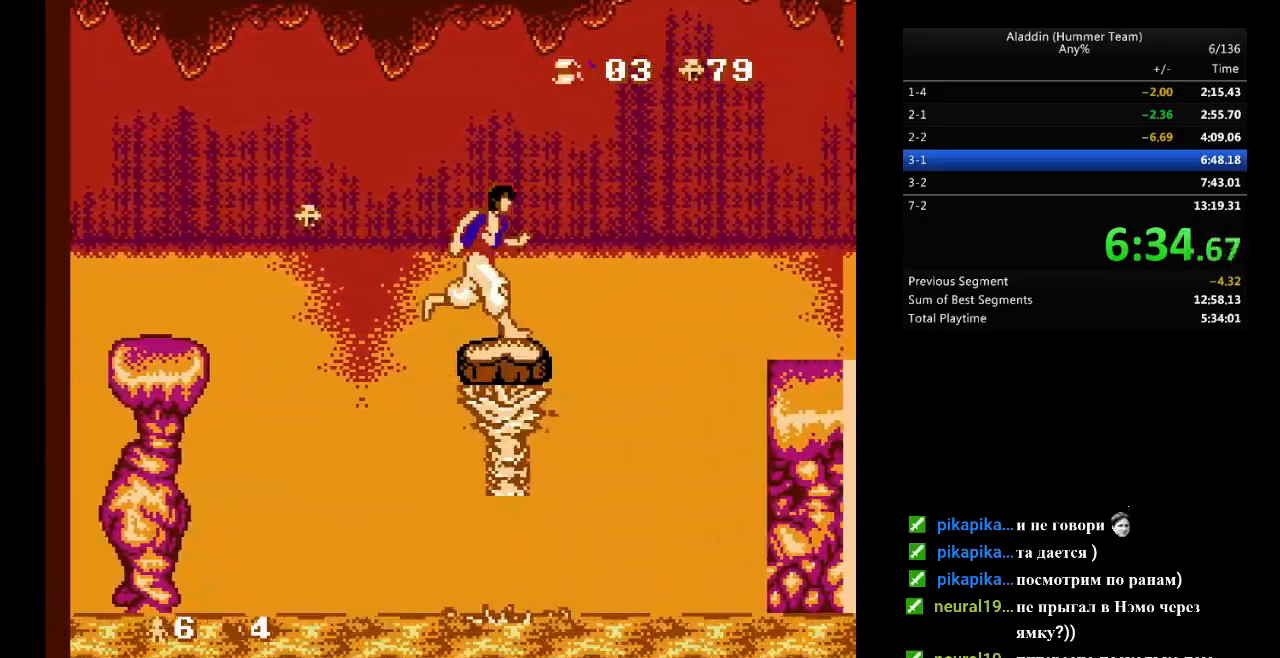
{"buttons": ["B", "DPAD_RIGHT"], "events": [[133, "B", "down"]]}
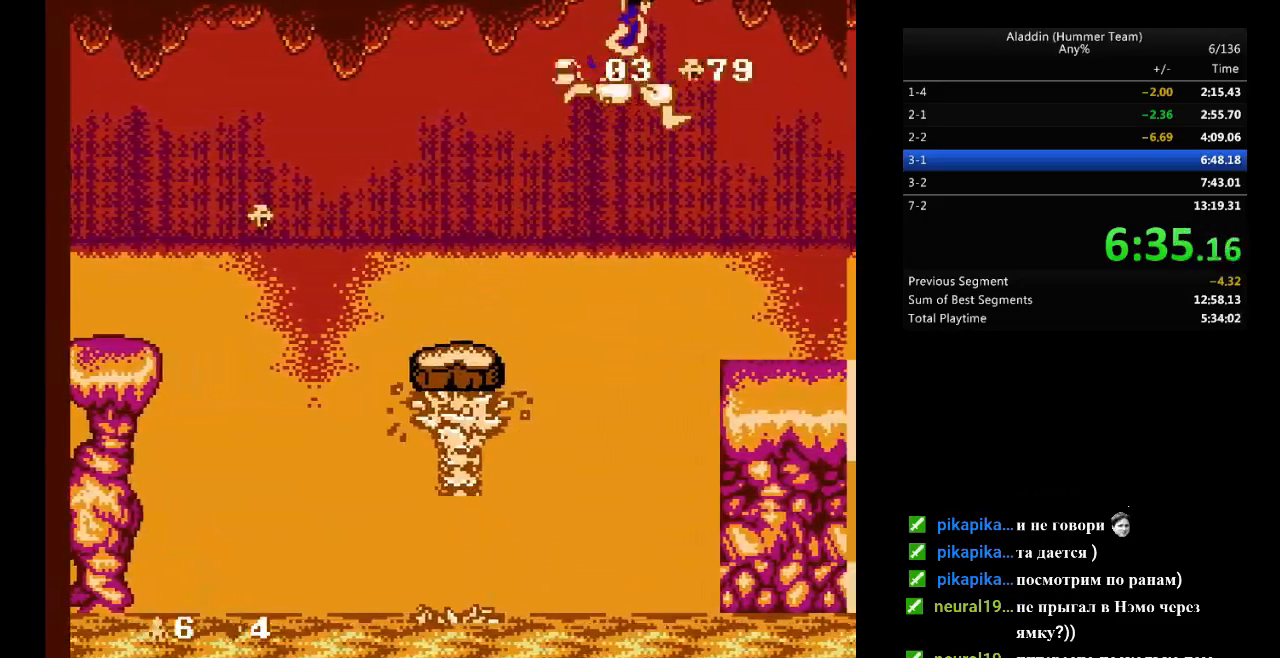
{"buttons": ["DPAD_RIGHT"], "events": [[283, "B", "up"]]}
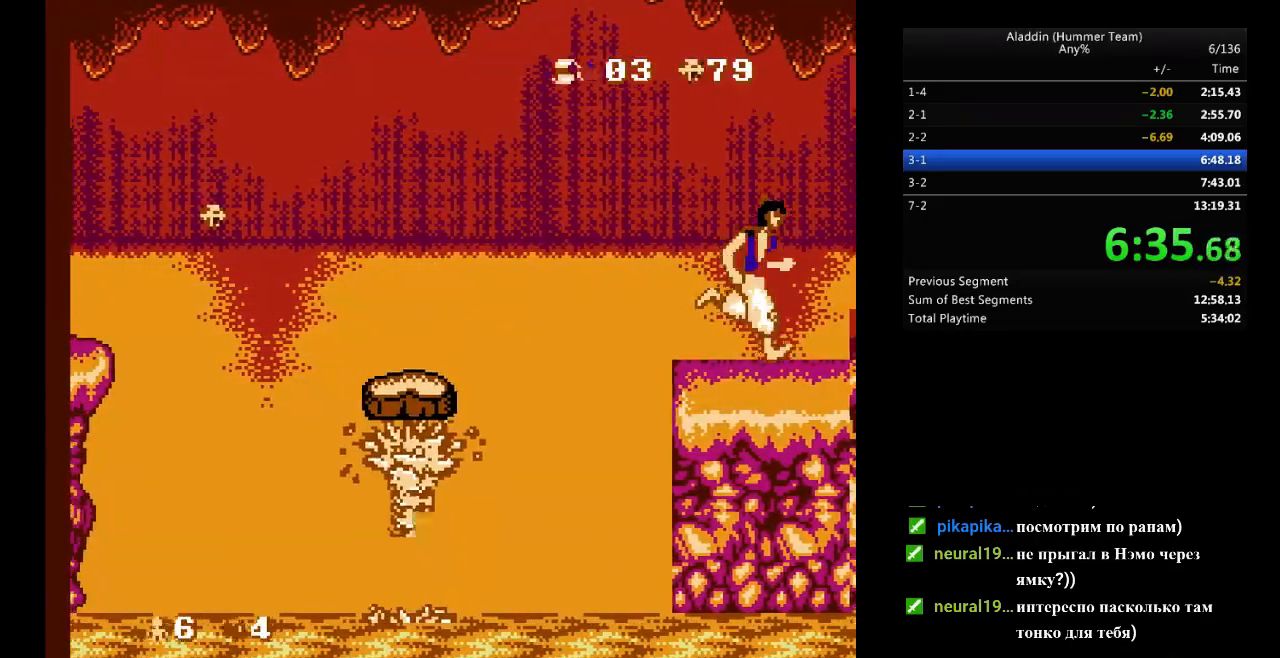
{"buttons": ["DPAD_RIGHT"], "events": []}
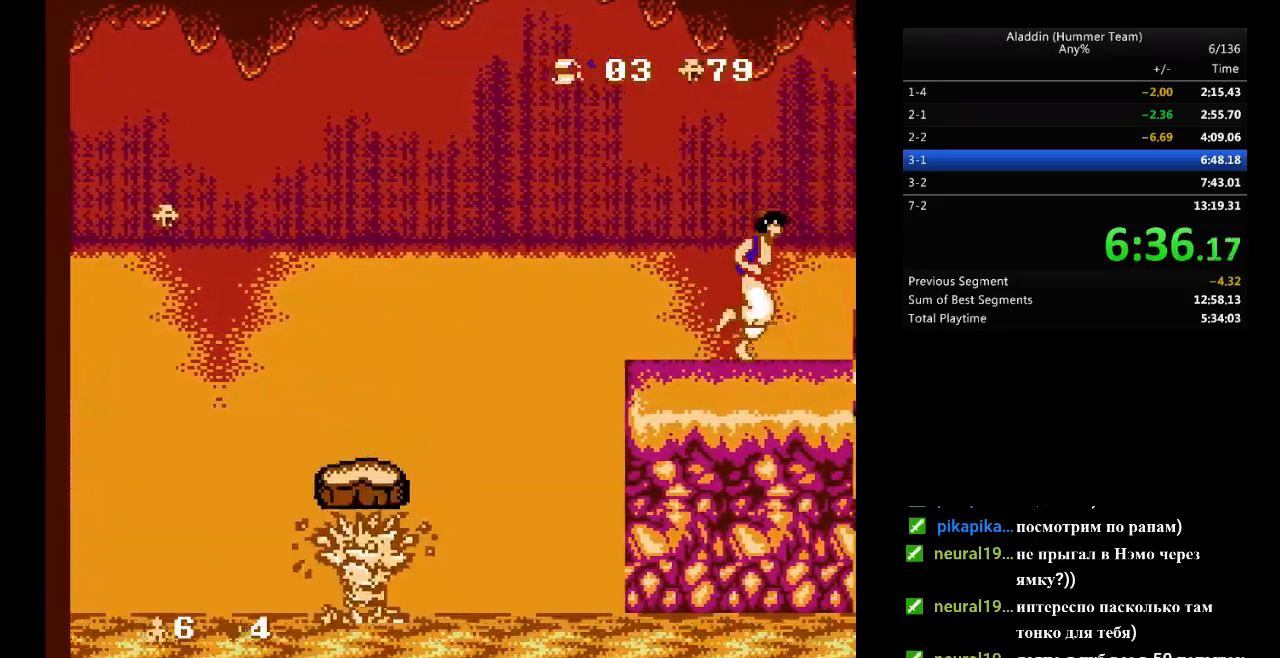
{"buttons": ["DPAD_RIGHT"], "events": []}
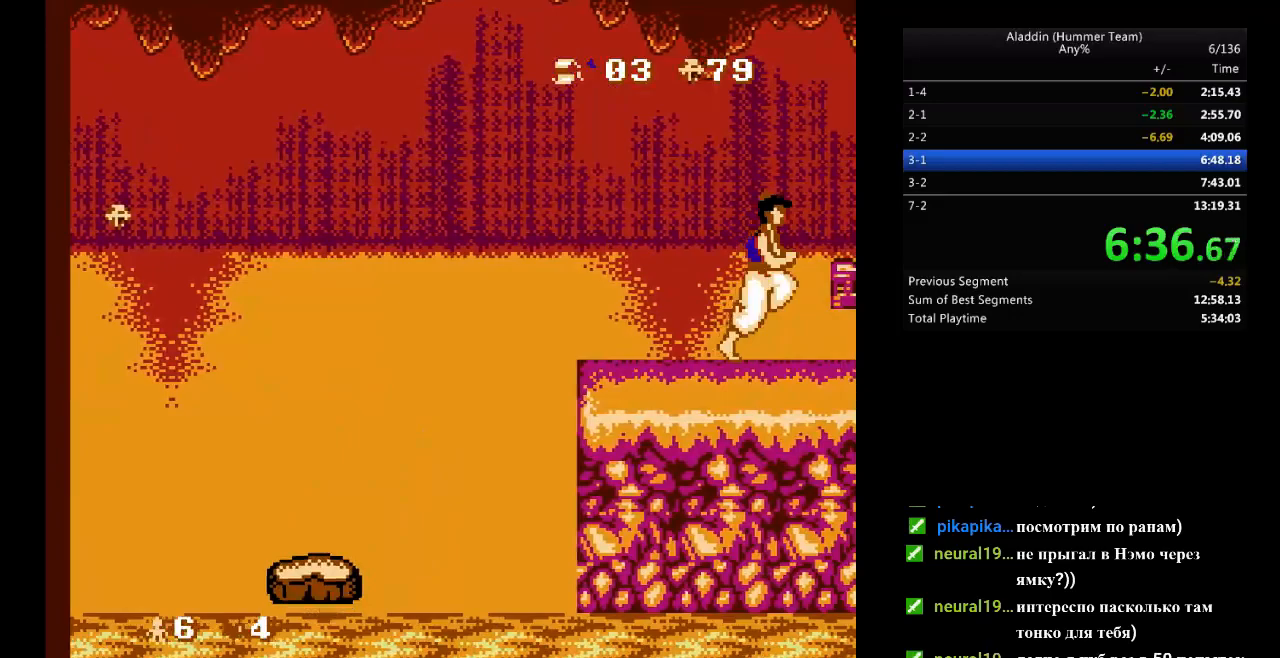
{"buttons": ["DPAD_RIGHT"], "events": []}
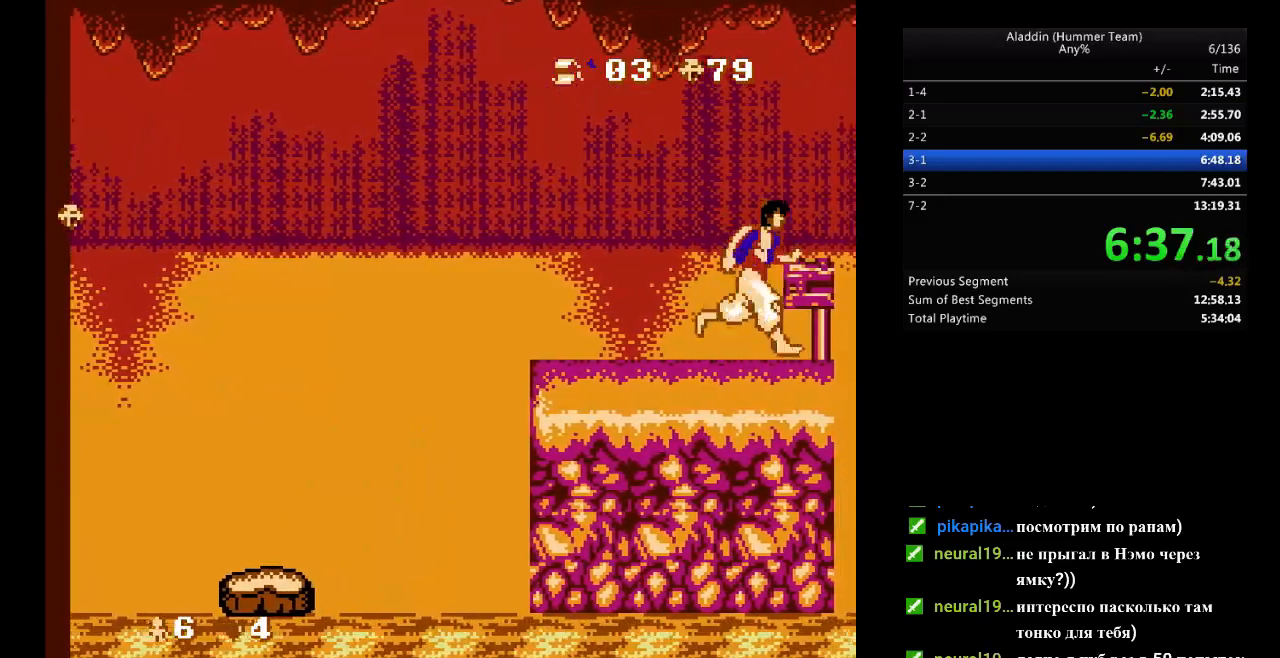
{"buttons": ["DPAD_RIGHT"], "events": []}
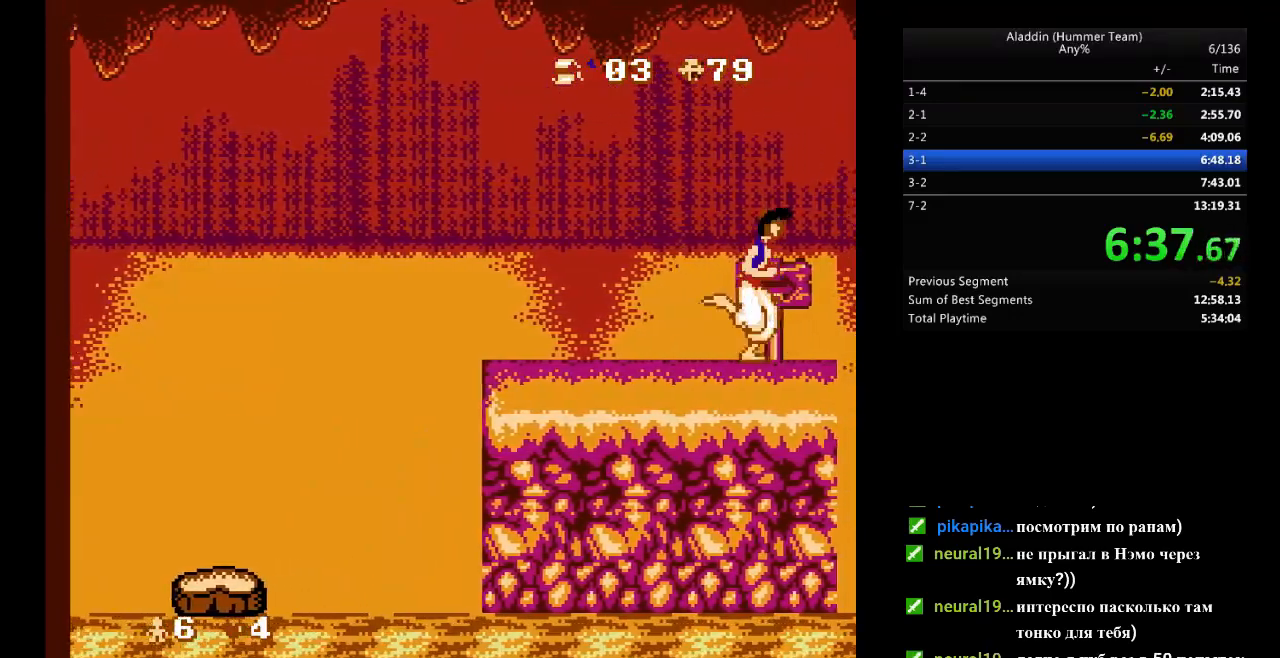
{"buttons": ["DPAD_RIGHT"], "events": []}
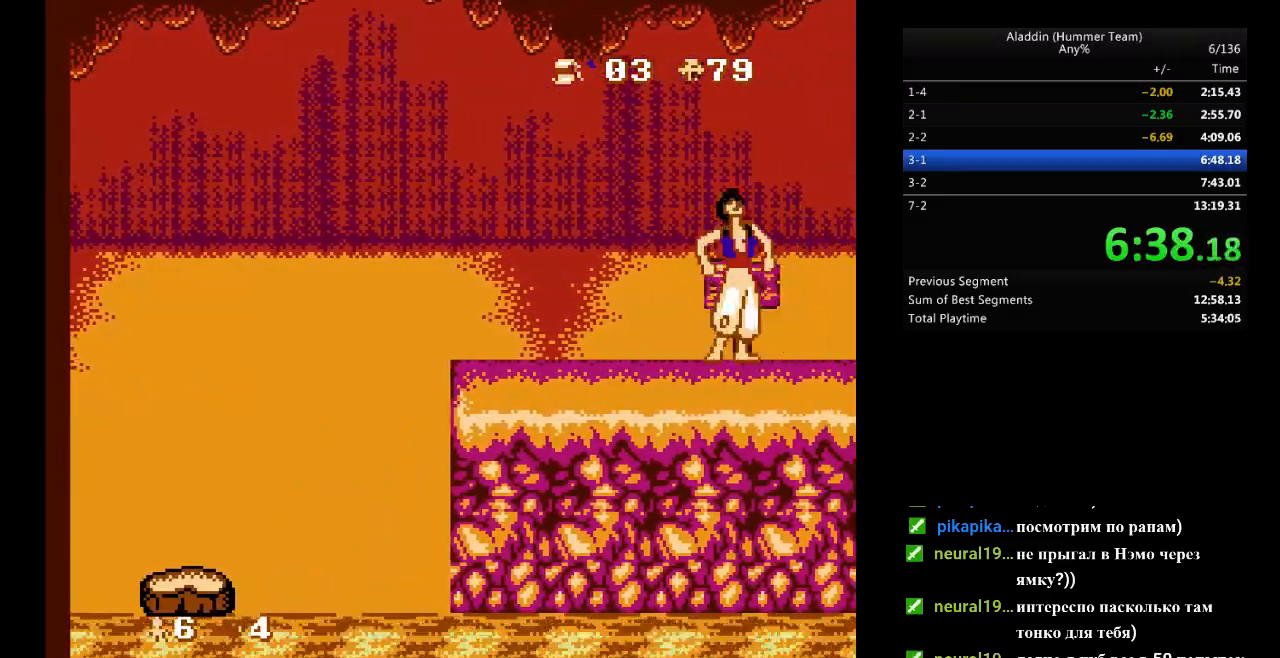
{"buttons": ["DPAD_RIGHT"], "events": []}
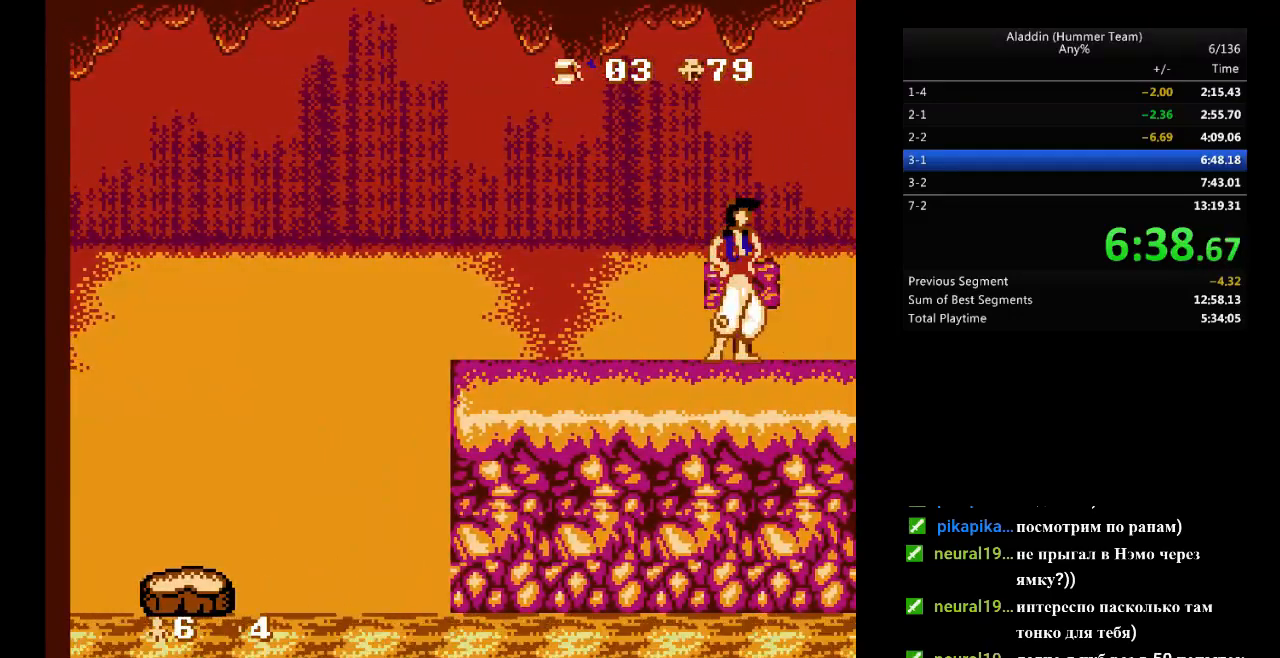
{"buttons": ["DPAD_RIGHT"], "events": []}
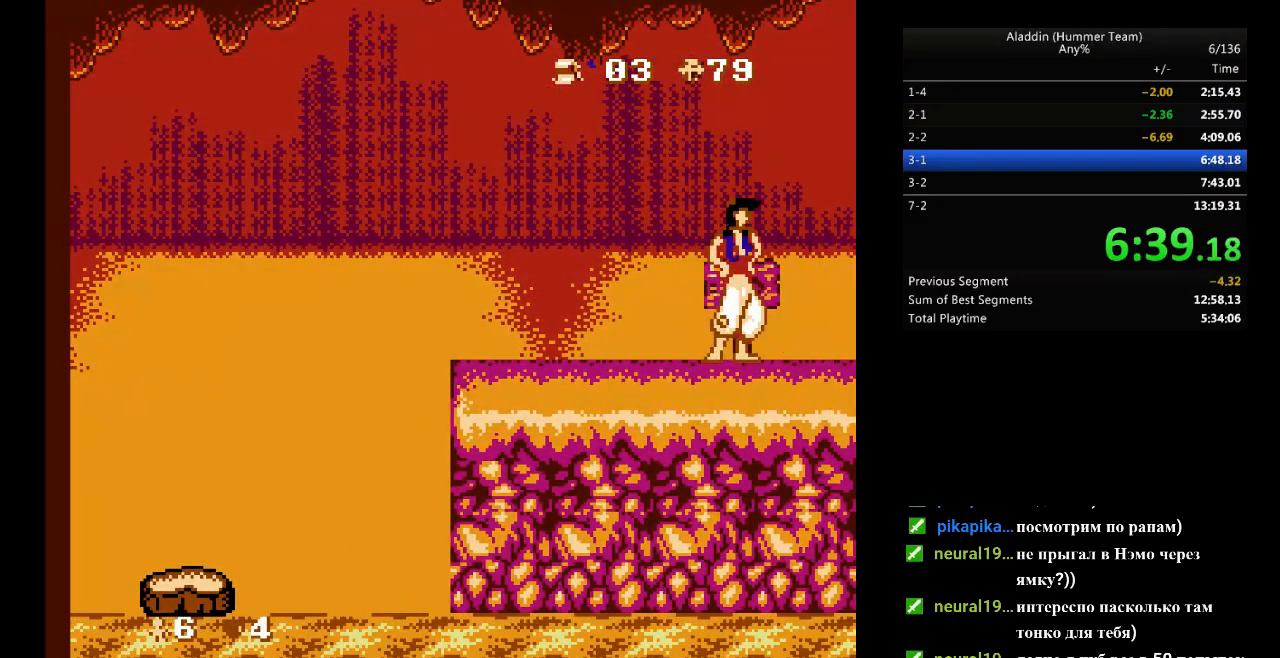
{"buttons": ["DPAD_RIGHT"], "events": []}
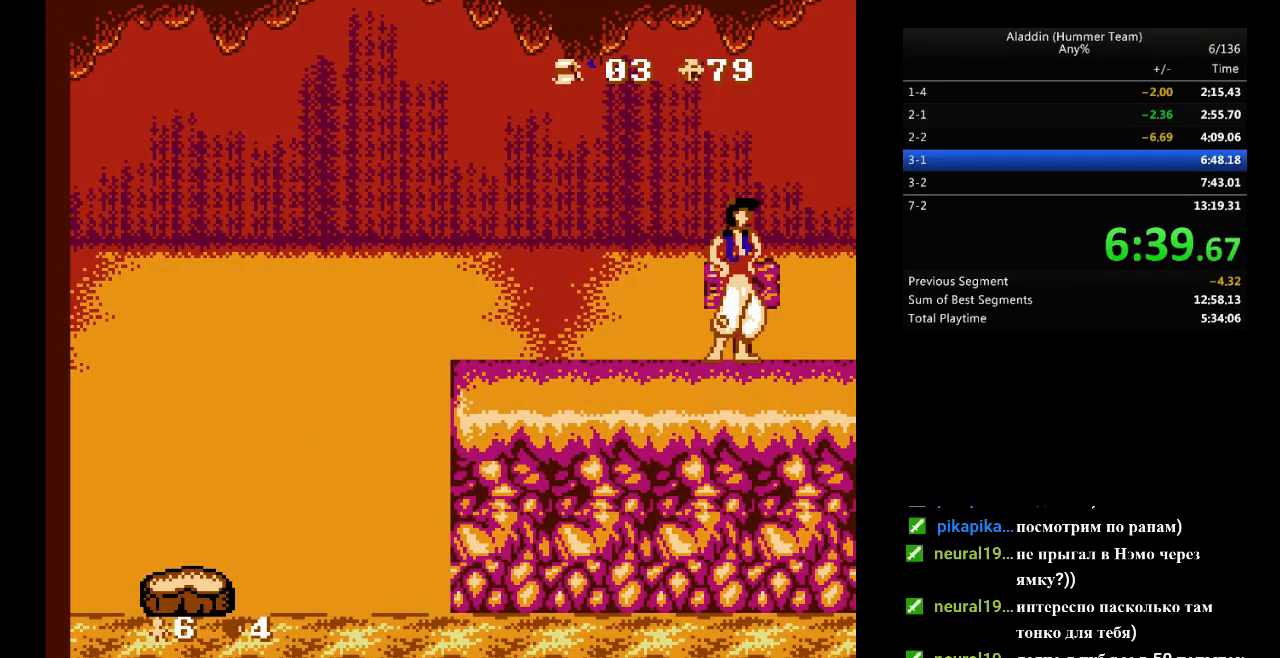
{"buttons": ["DPAD_RIGHT"], "events": []}
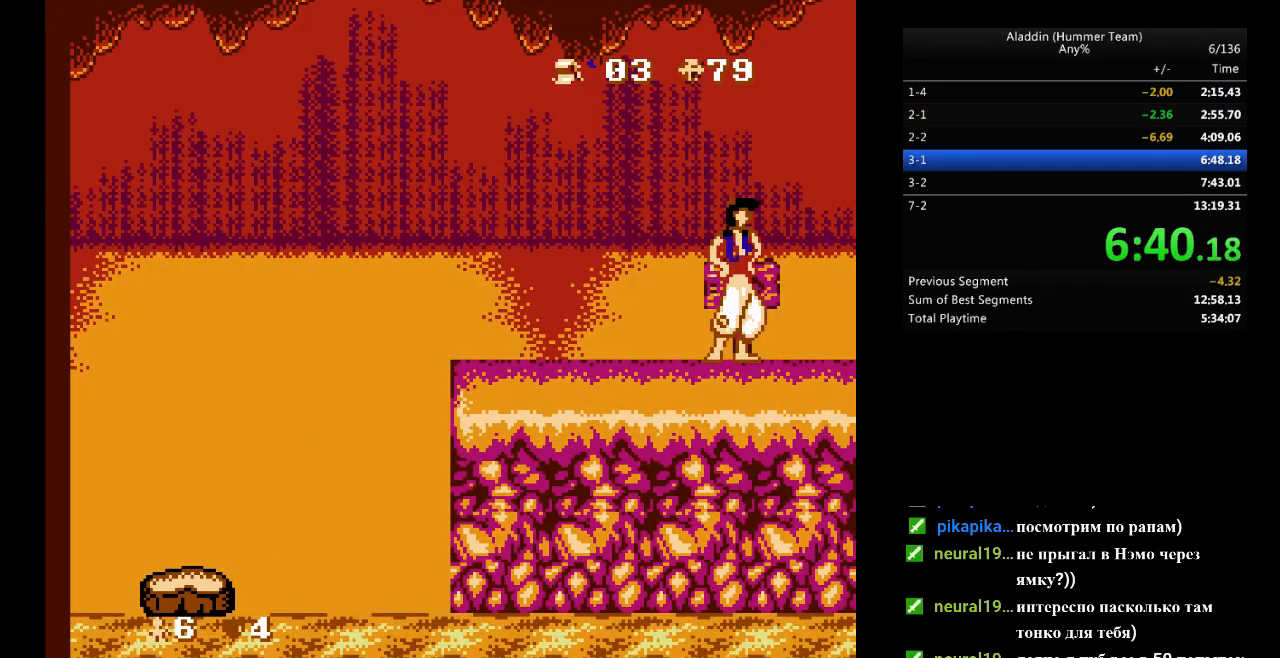
{"buttons": ["DPAD_RIGHT"], "events": []}
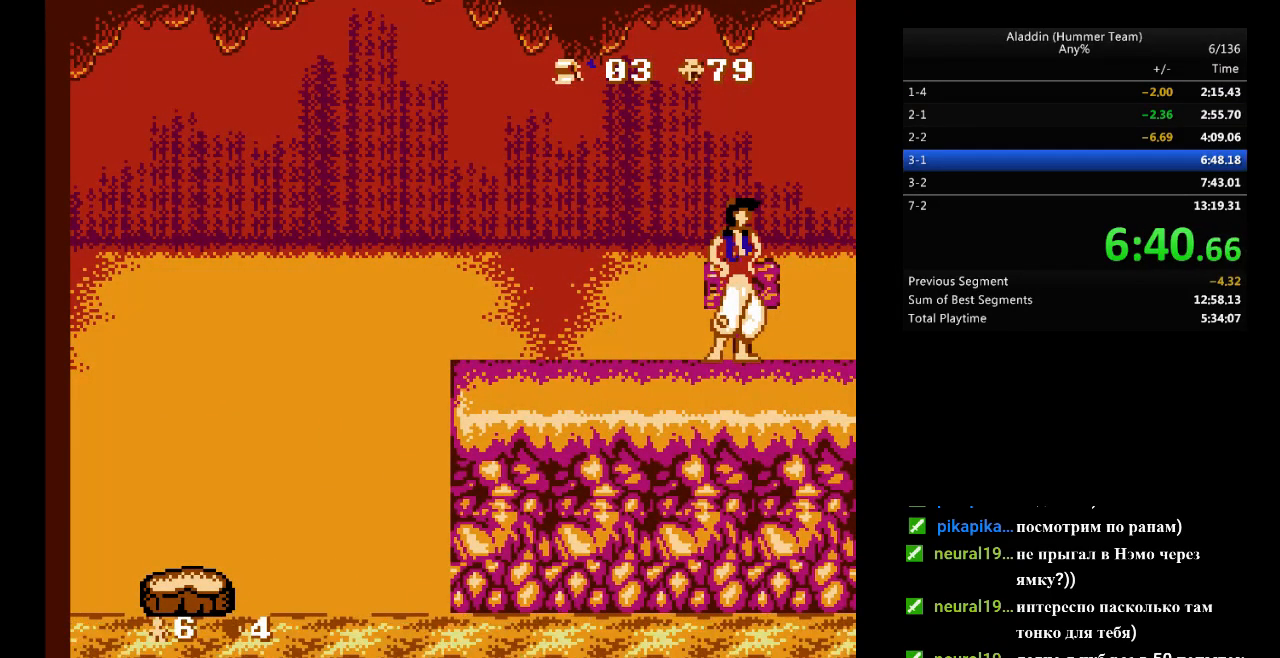
{"buttons": ["DPAD_LEFT"], "events": [[150, "DPAD_RIGHT", "up"], [300, "DPAD_LEFT", "down"]]}
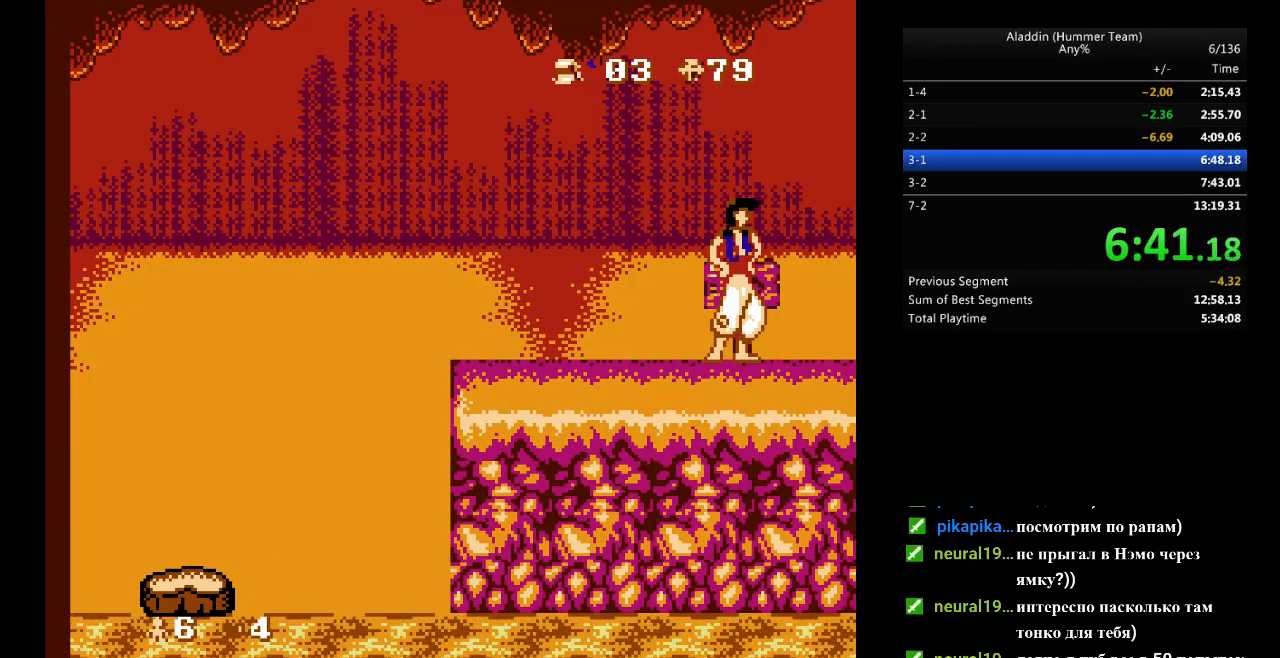
{"buttons": ["DPAD_LEFT"], "events": []}
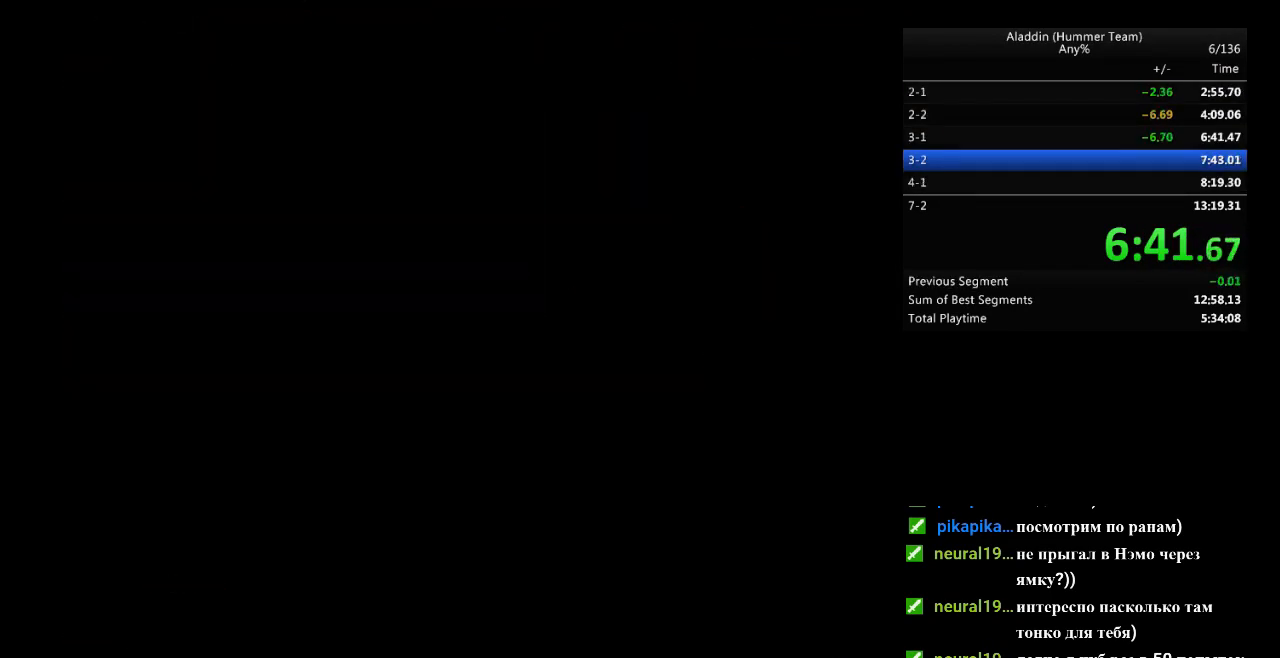
{"buttons": ["DPAD_LEFT"], "events": []}
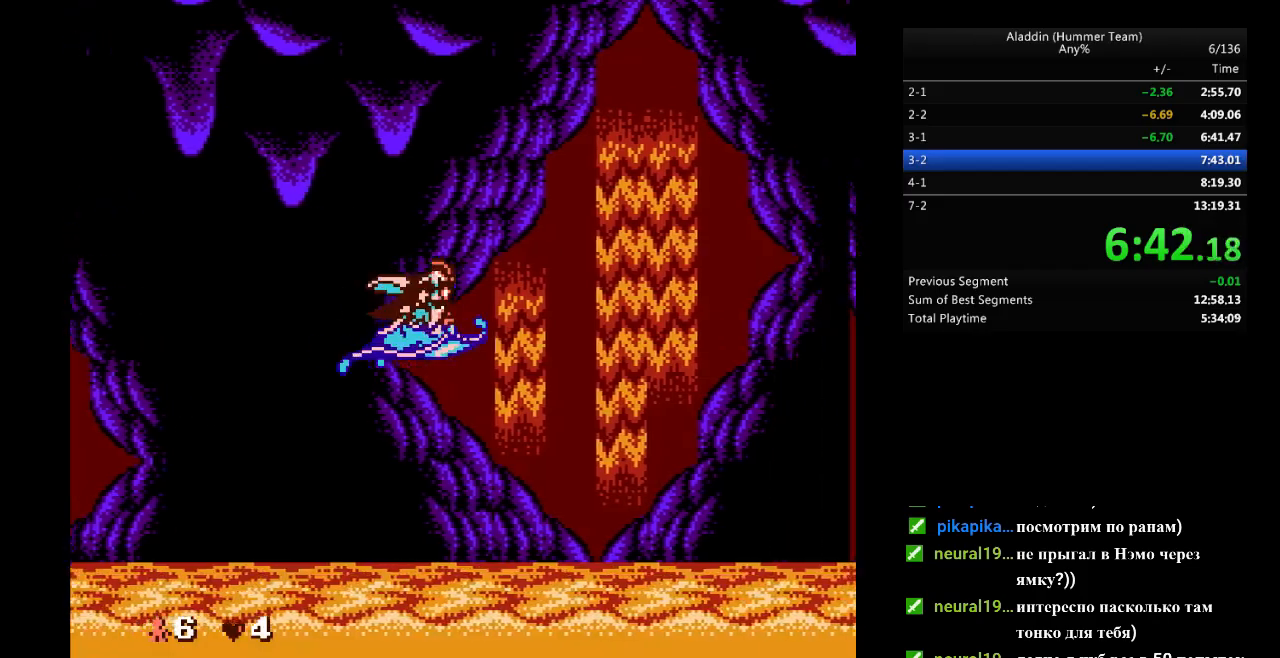
{"buttons": ["DPAD_LEFT"], "events": []}
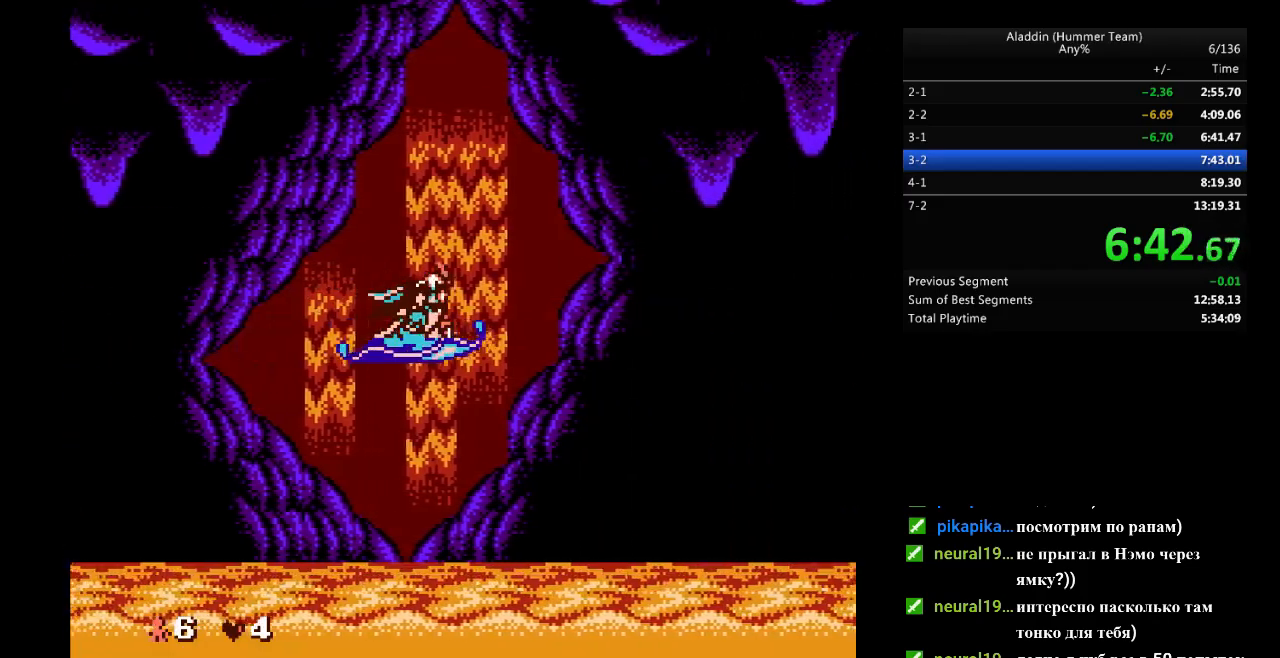
{"buttons": ["DPAD_LEFT"], "events": []}
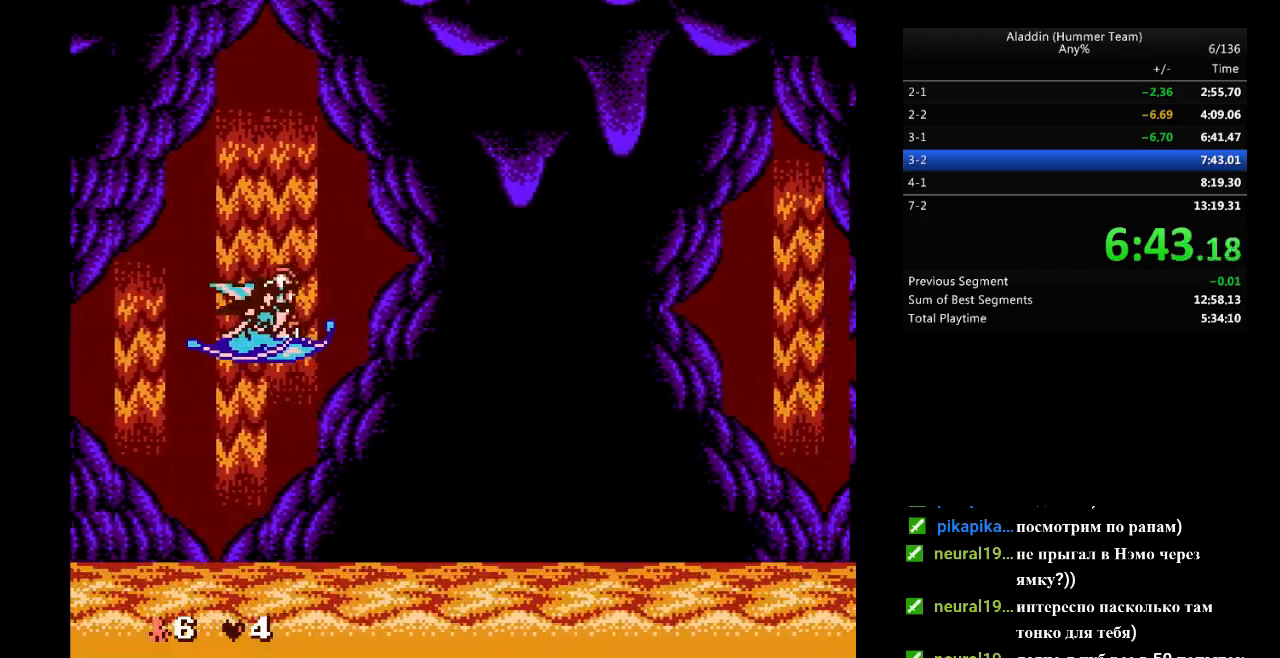
{"buttons": ["DPAD_LEFT"], "events": []}